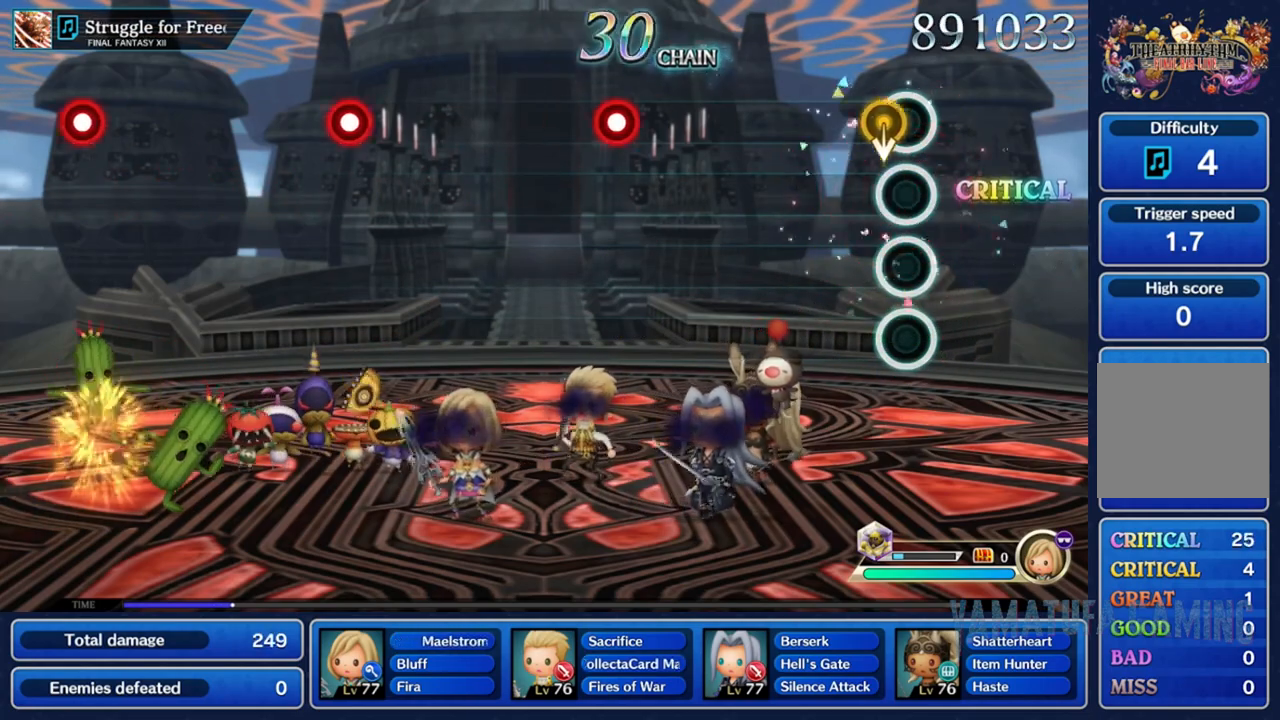
Gameplay with a controller (Nintendo layout); each line is a JSON object with the inputs held at the frame after it. "events" lists button and stick changes between this image and that frame as [ms after this image, input, new state], when the widget could be followed in between. Not read: L3 R3 SELECT START.
{"buttons": ["R2"], "left_stick": "center", "right_stick": "center", "events": [[17, "left_stick", "down"], [183, "left_stick", "center"], [483, "R2", "down"]]}
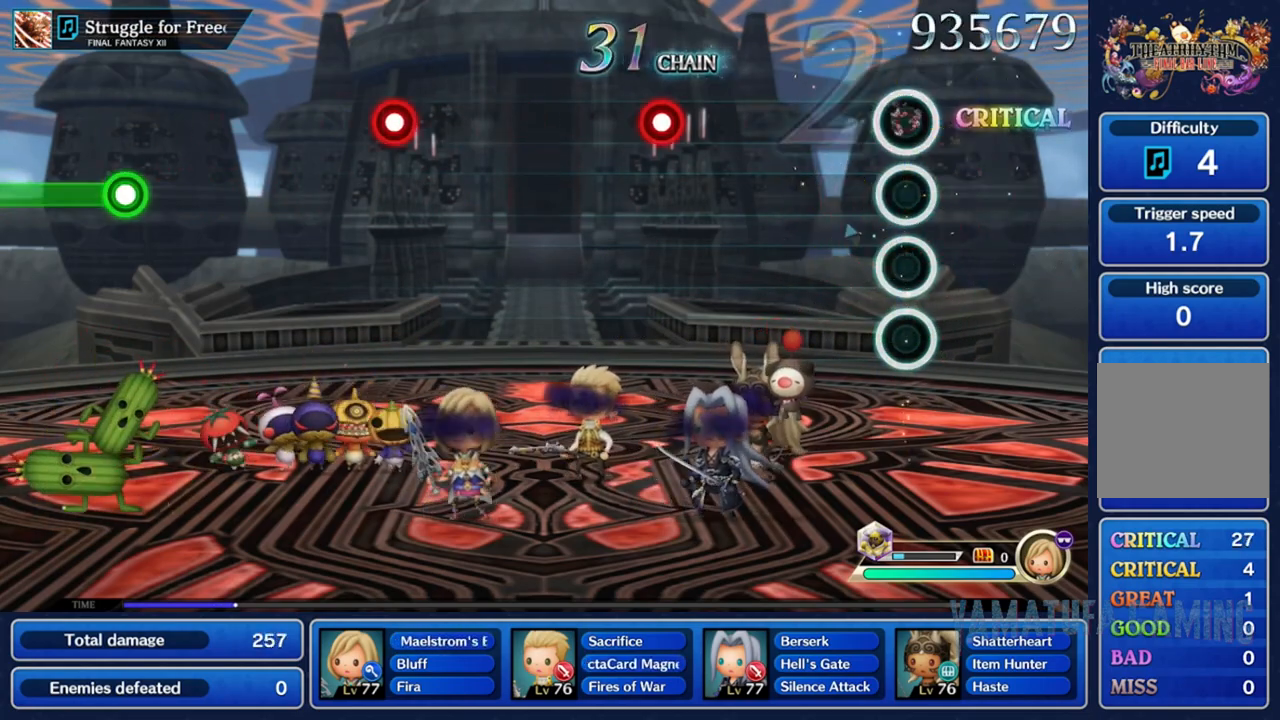
{"buttons": ["R2"], "left_stick": "center", "right_stick": "center", "events": [[83, "R2", "up"], [417, "R2", "down"]]}
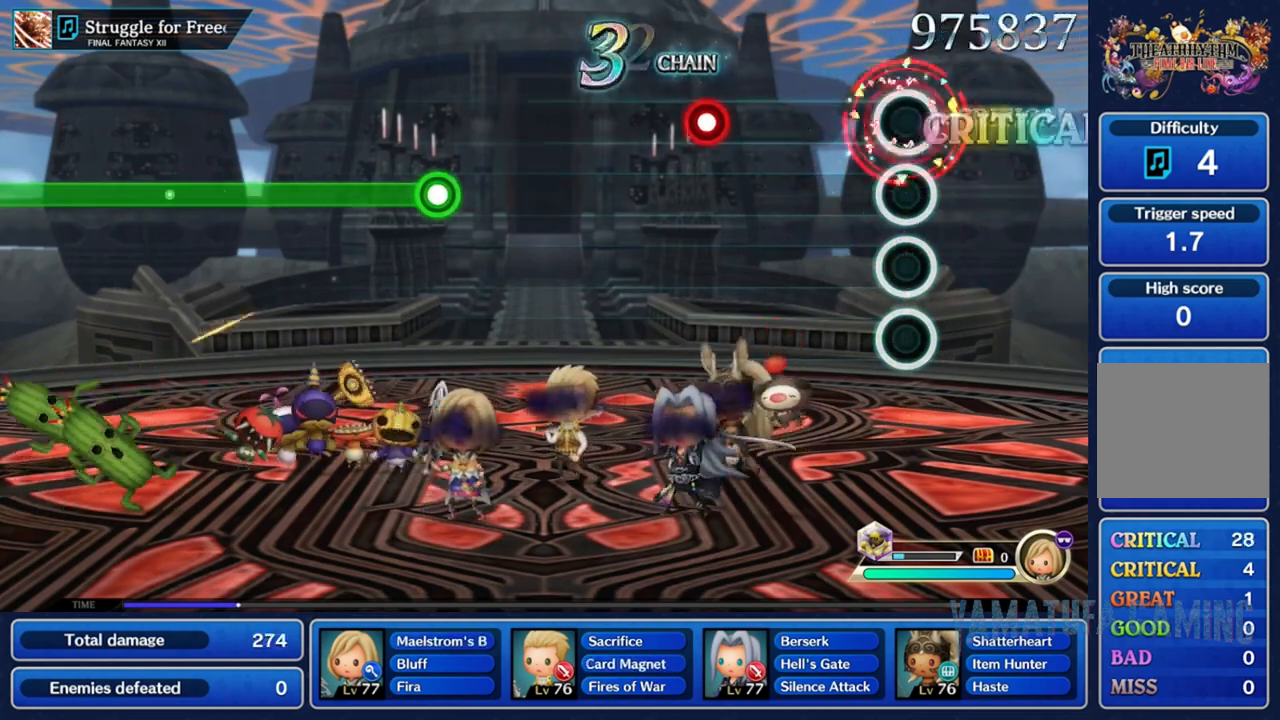
{"buttons": [], "left_stick": "center", "right_stick": "center", "events": [[33, "R2", "up"], [350, "R2", "down"], [483, "R2", "up"]]}
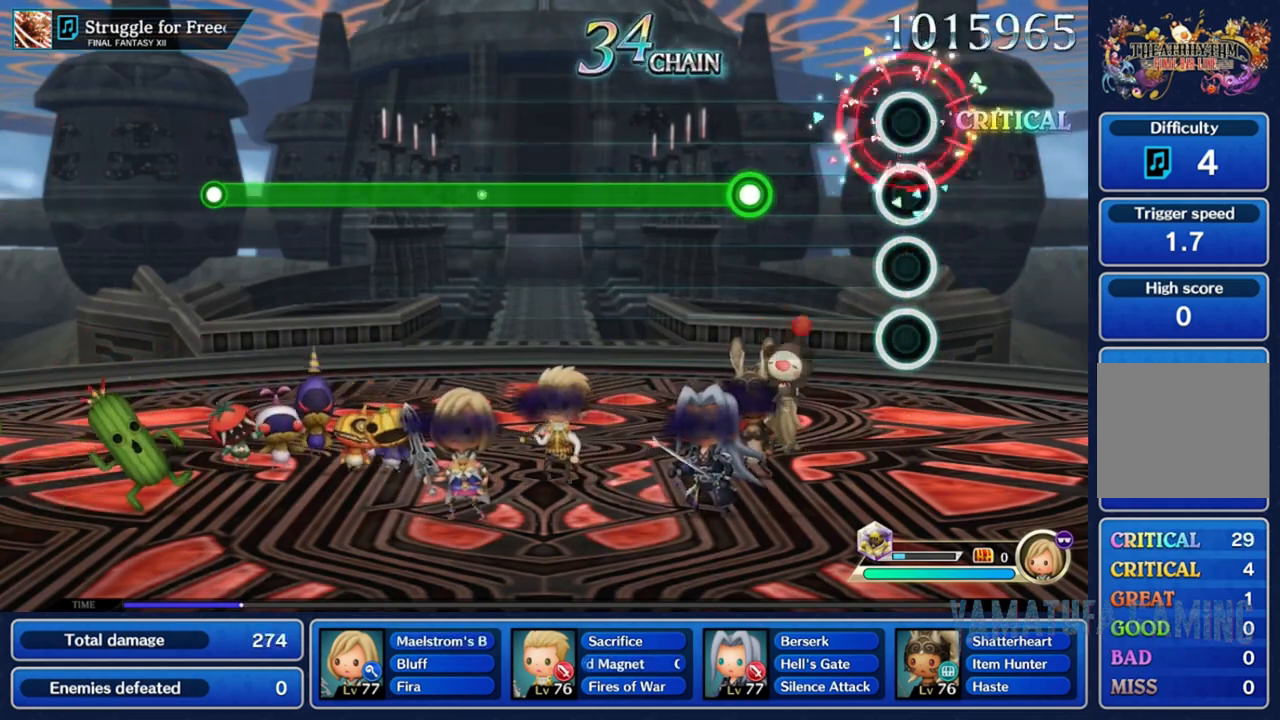
{"buttons": ["R2"], "left_stick": "center", "right_stick": "center", "events": [[283, "R2", "down"]]}
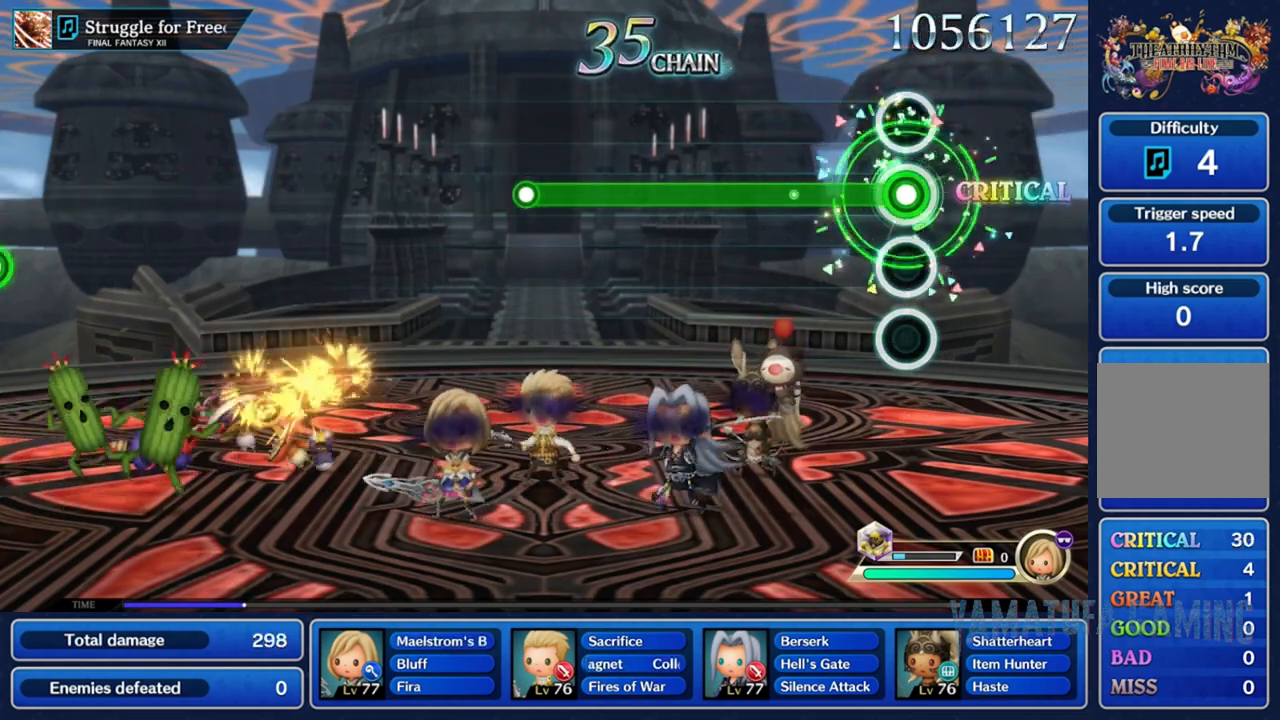
{"buttons": ["R2"], "left_stick": "center", "right_stick": "center", "events": []}
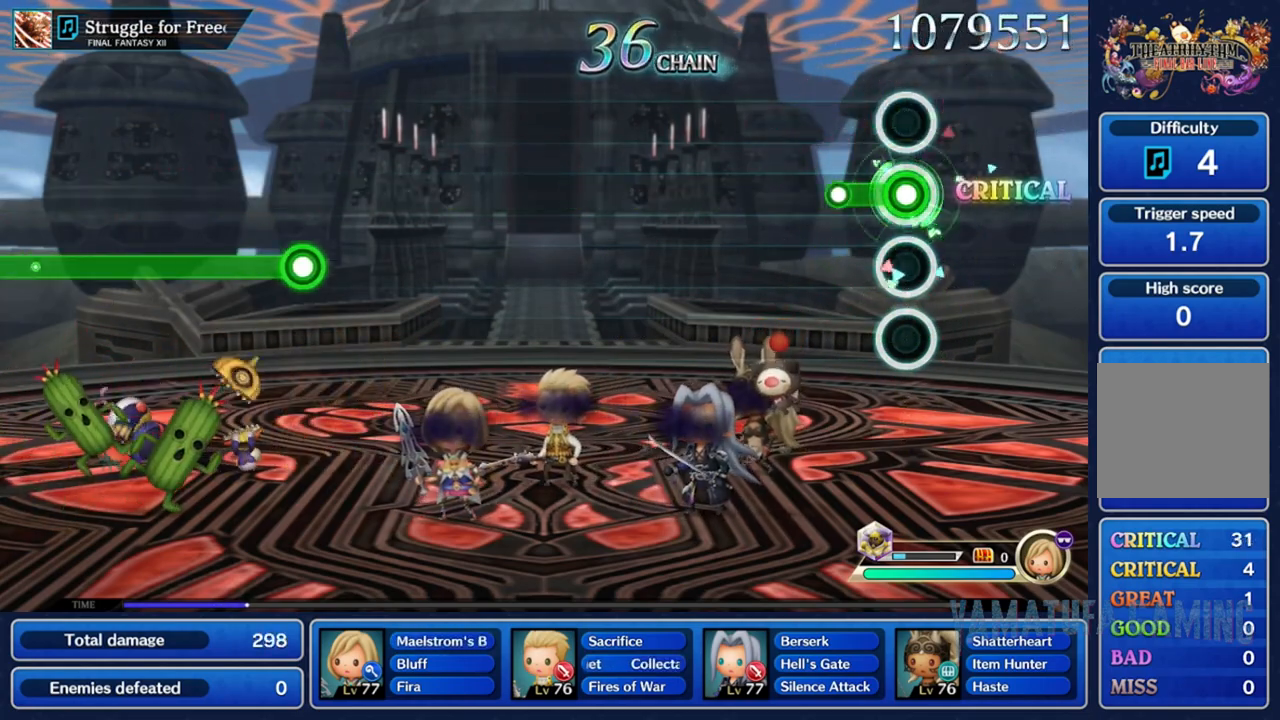
{"buttons": [], "left_stick": "center", "right_stick": "center", "events": [[117, "R2", "up"]]}
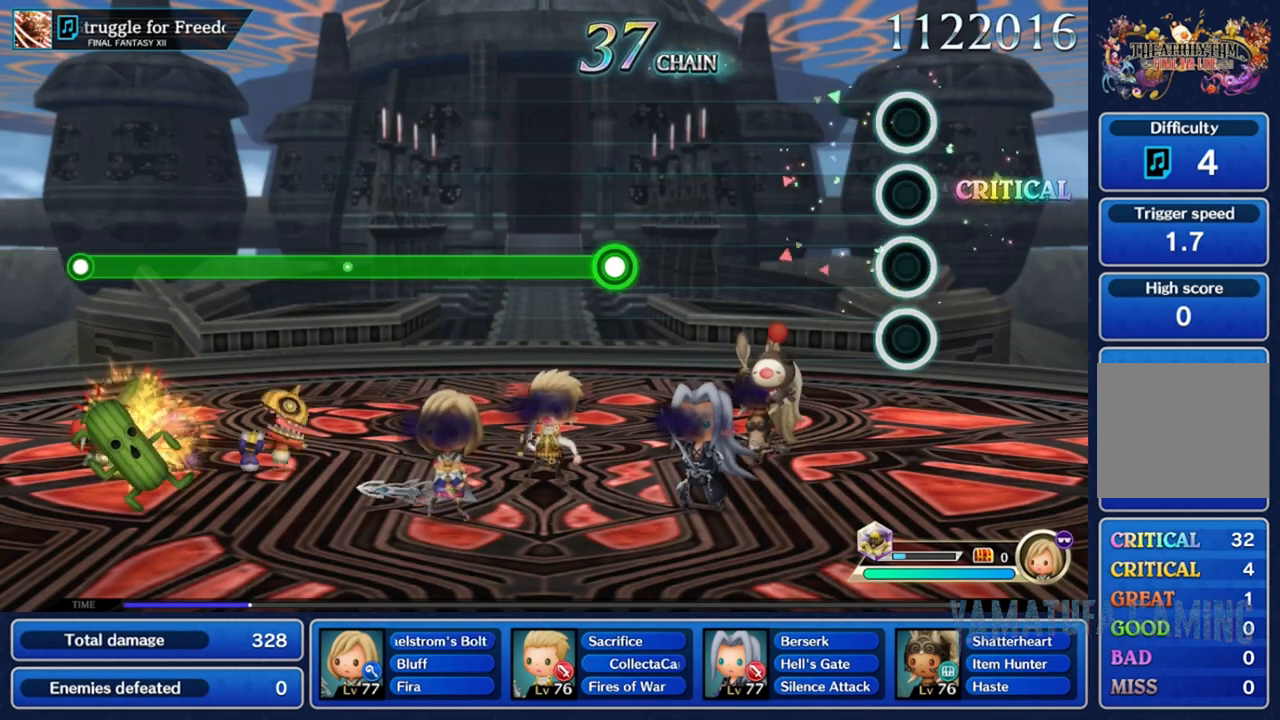
{"buttons": [], "left_stick": "center", "right_stick": "center", "events": []}
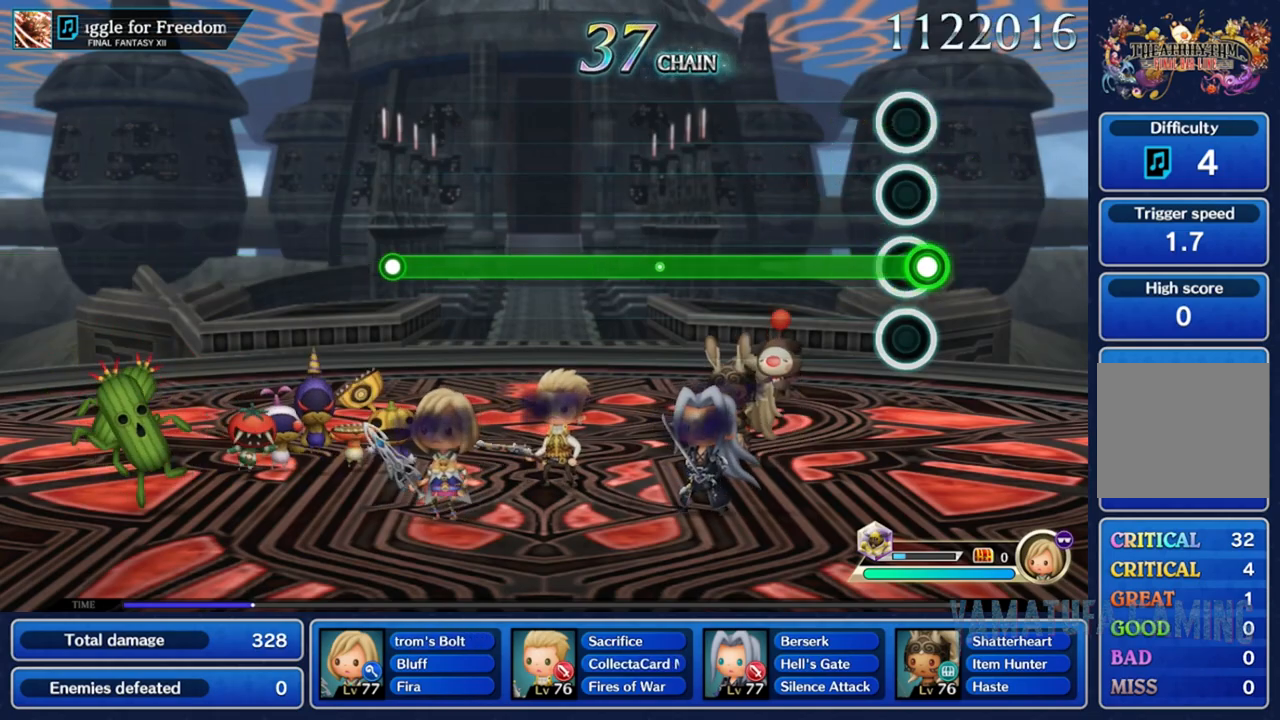
{"buttons": ["R2"], "left_stick": "center", "right_stick": "center", "events": [[17, "R2", "down"]]}
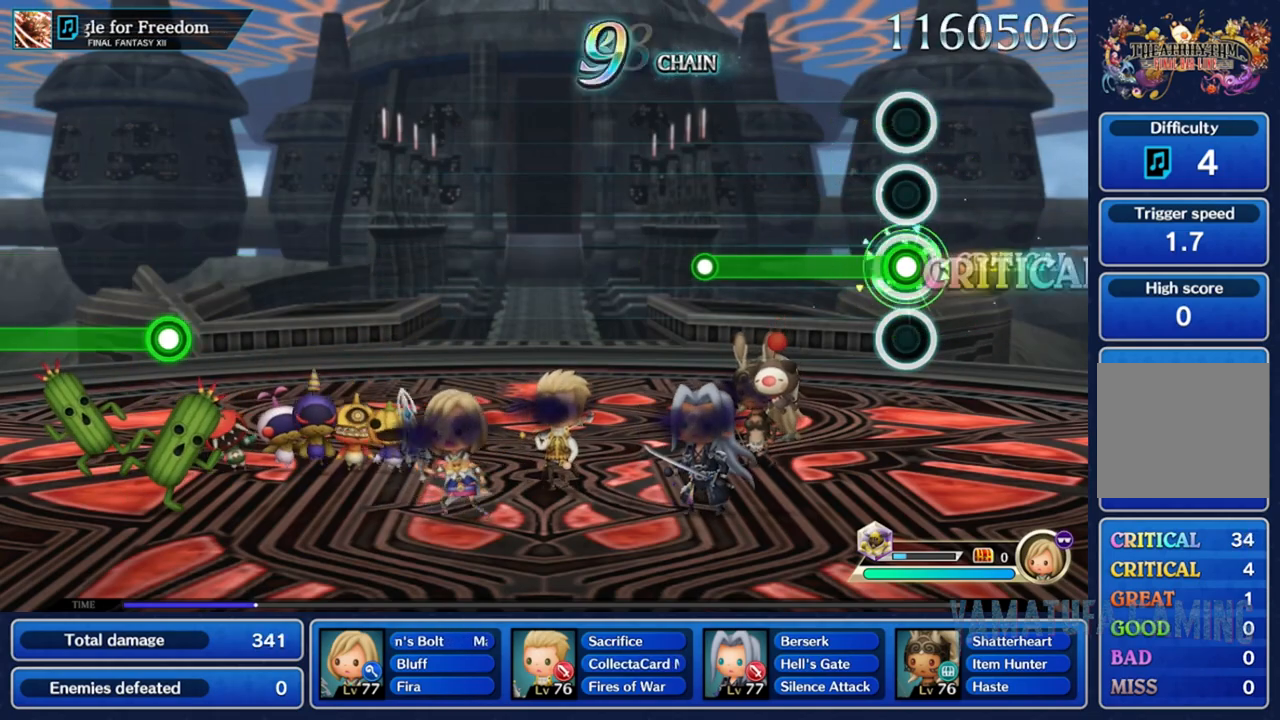
{"buttons": [], "left_stick": "center", "right_stick": "center", "events": [[367, "R2", "up"]]}
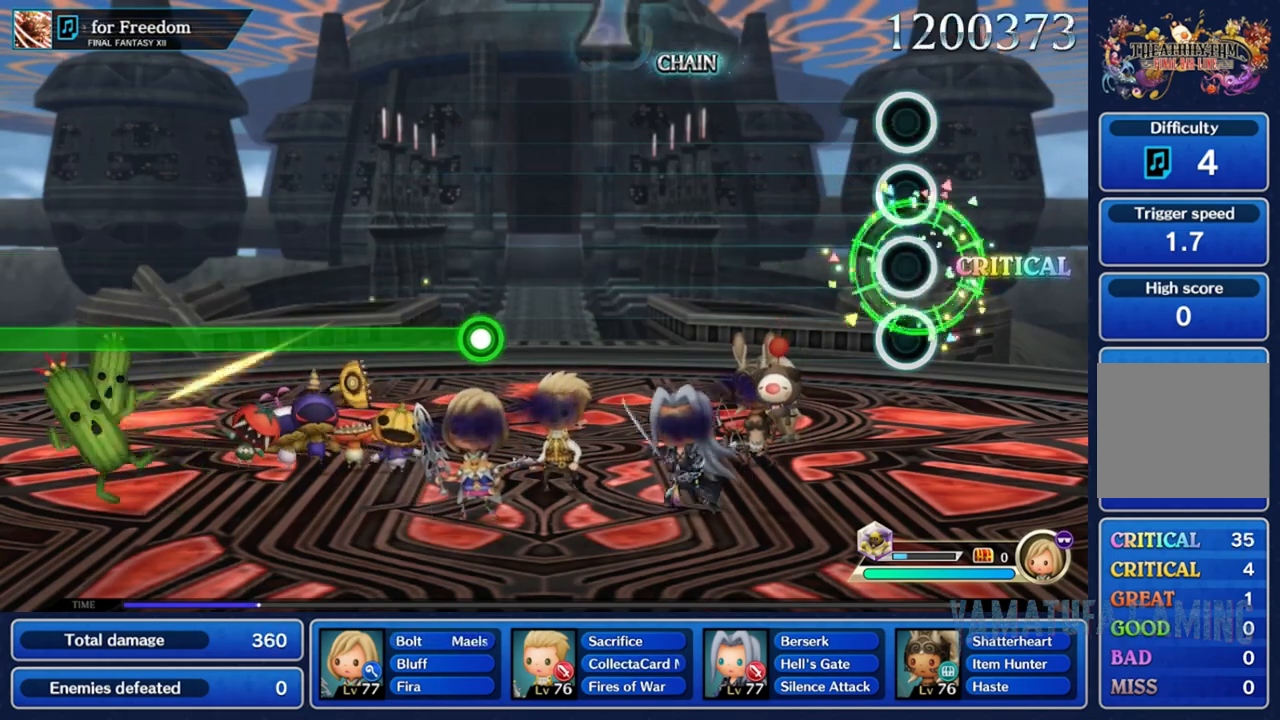
{"buttons": [], "left_stick": "center", "right_stick": "center", "events": []}
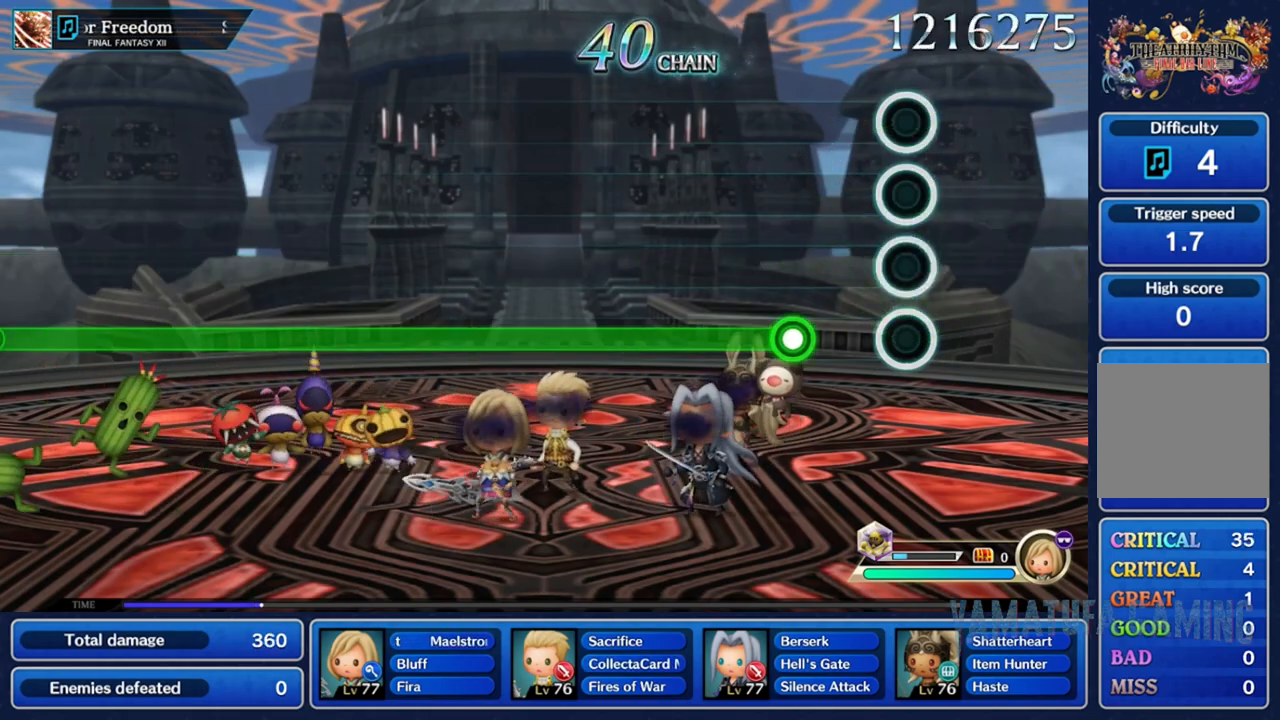
{"buttons": ["R2"], "left_stick": "center", "right_stick": "center", "events": [[250, "R2", "down"]]}
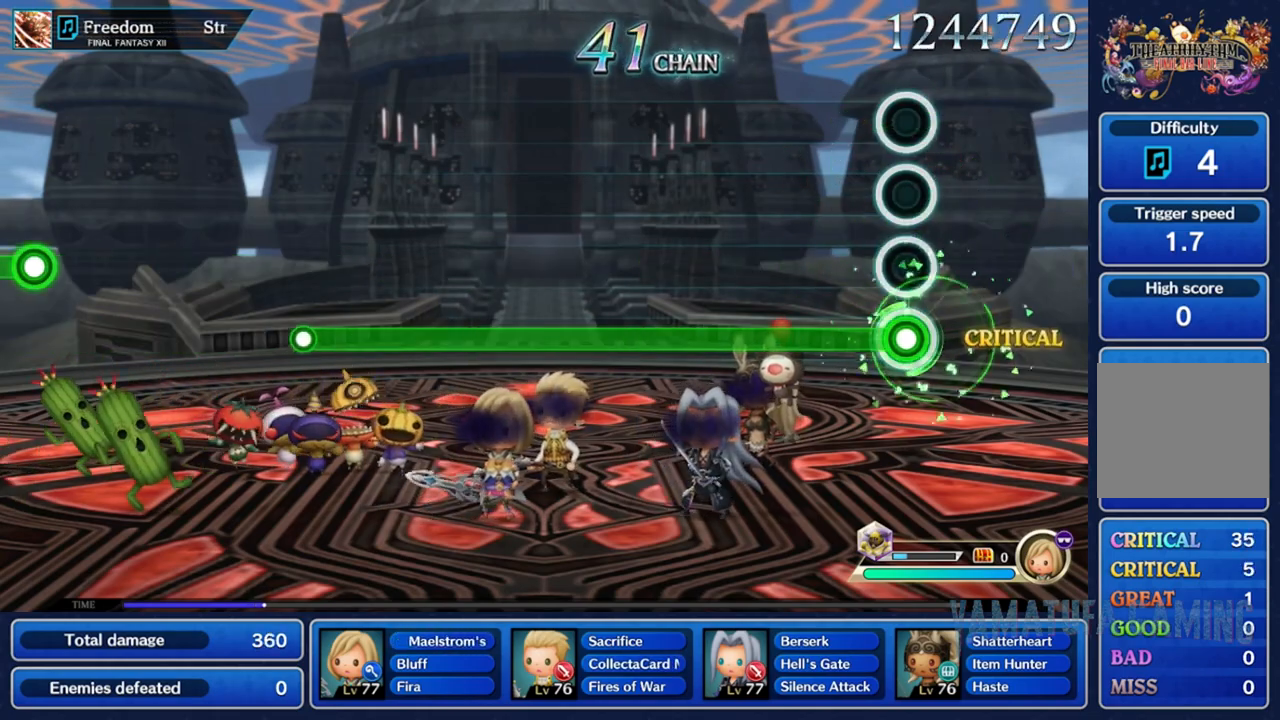
{"buttons": ["R2"], "left_stick": "center", "right_stick": "center", "events": []}
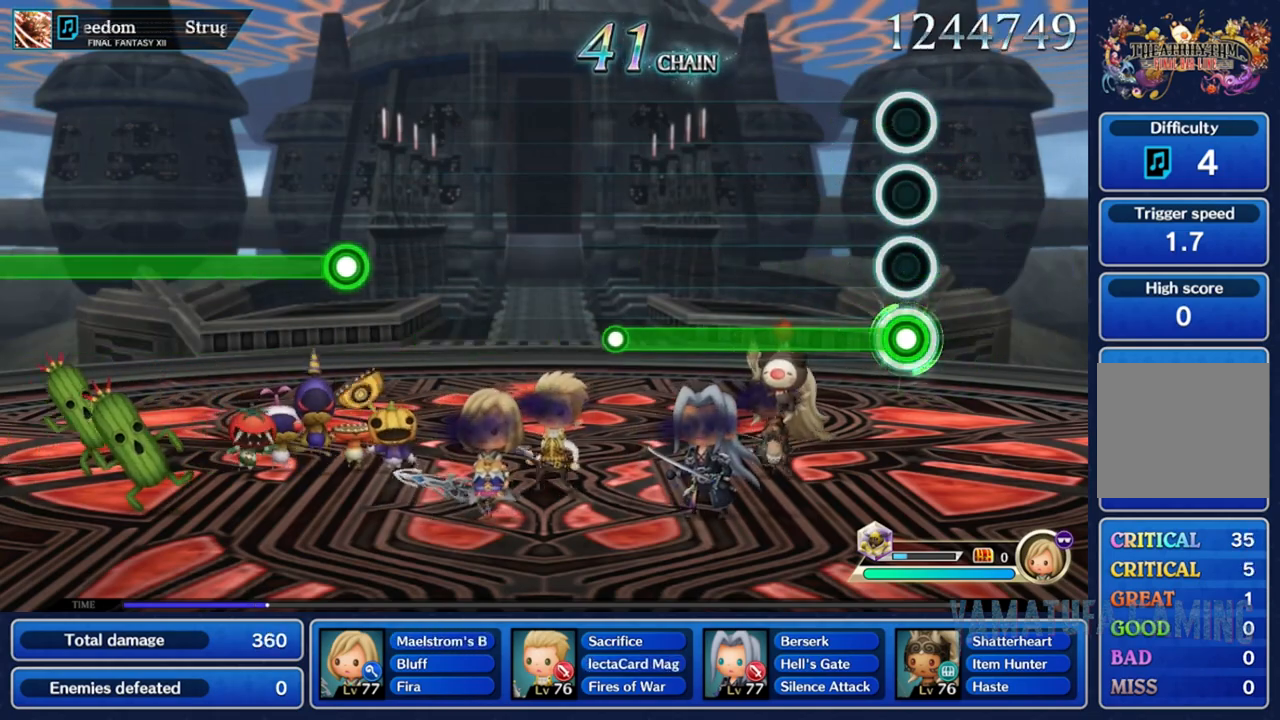
{"buttons": [], "left_stick": "center", "right_stick": "center", "events": [[500, "R2", "up"]]}
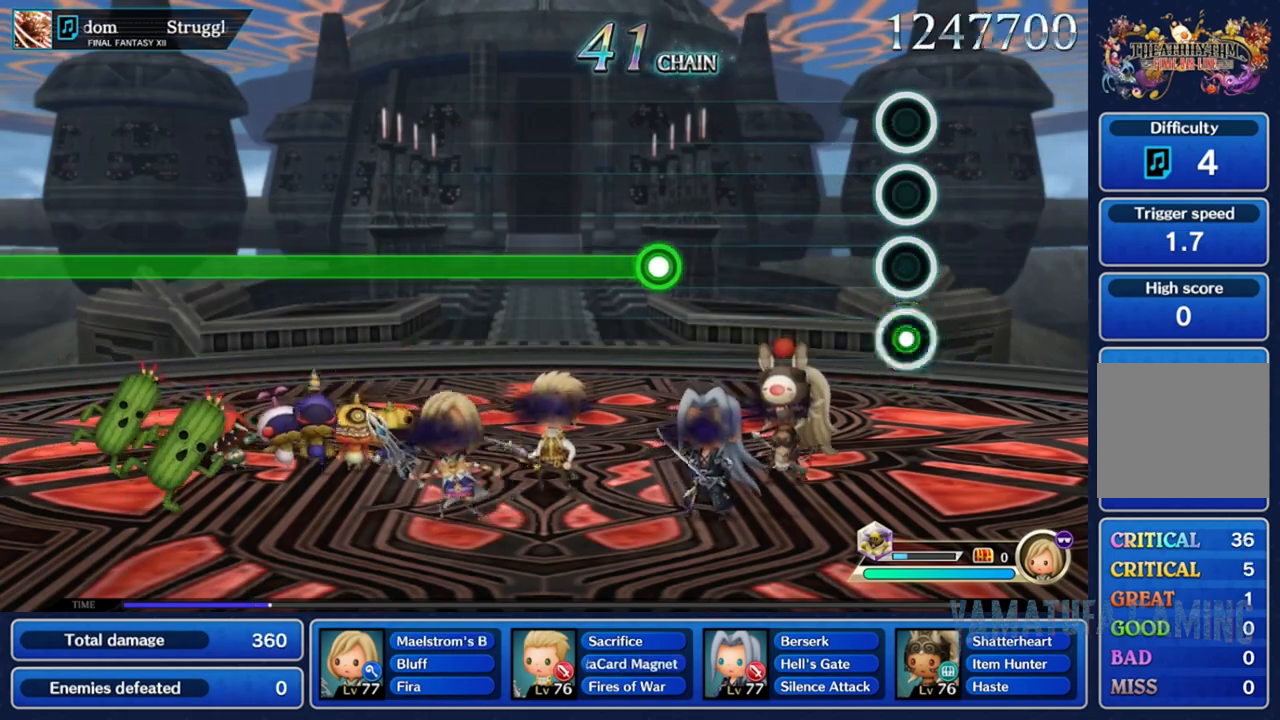
{"buttons": ["R2"], "left_stick": "center", "right_stick": "center", "events": [[383, "R2", "down"]]}
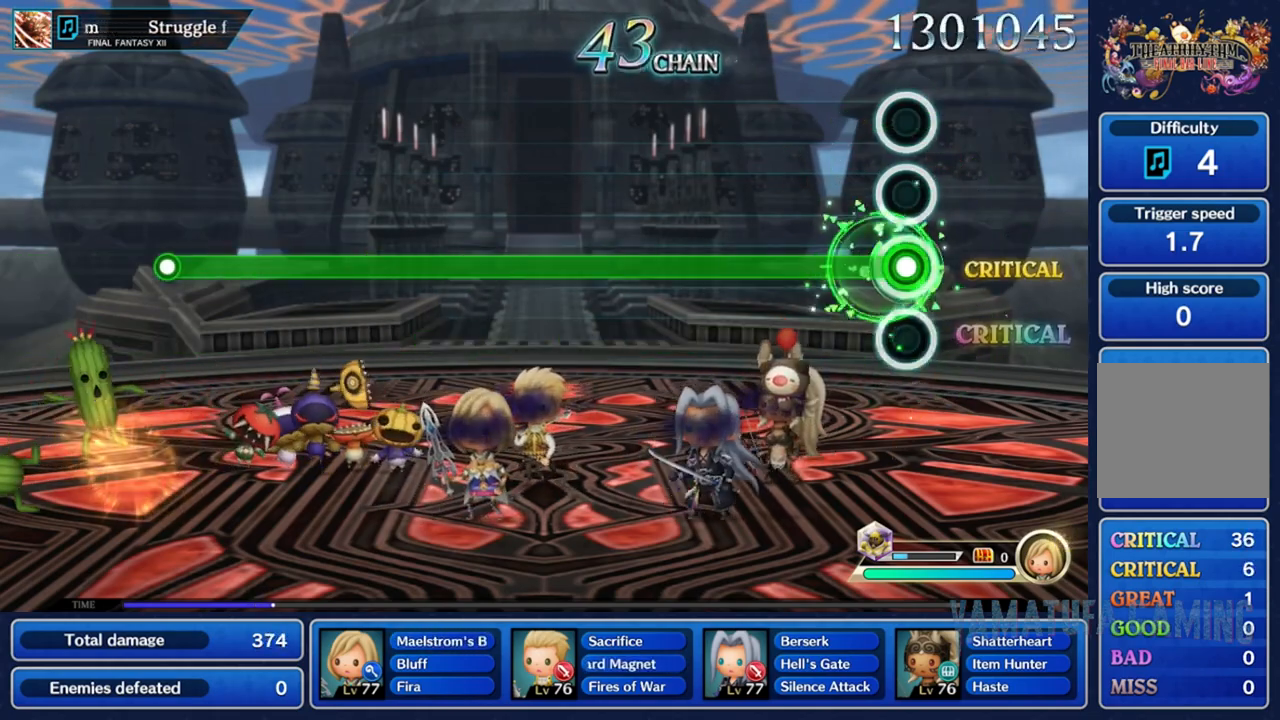
{"buttons": ["R2"], "left_stick": "center", "right_stick": "center", "events": []}
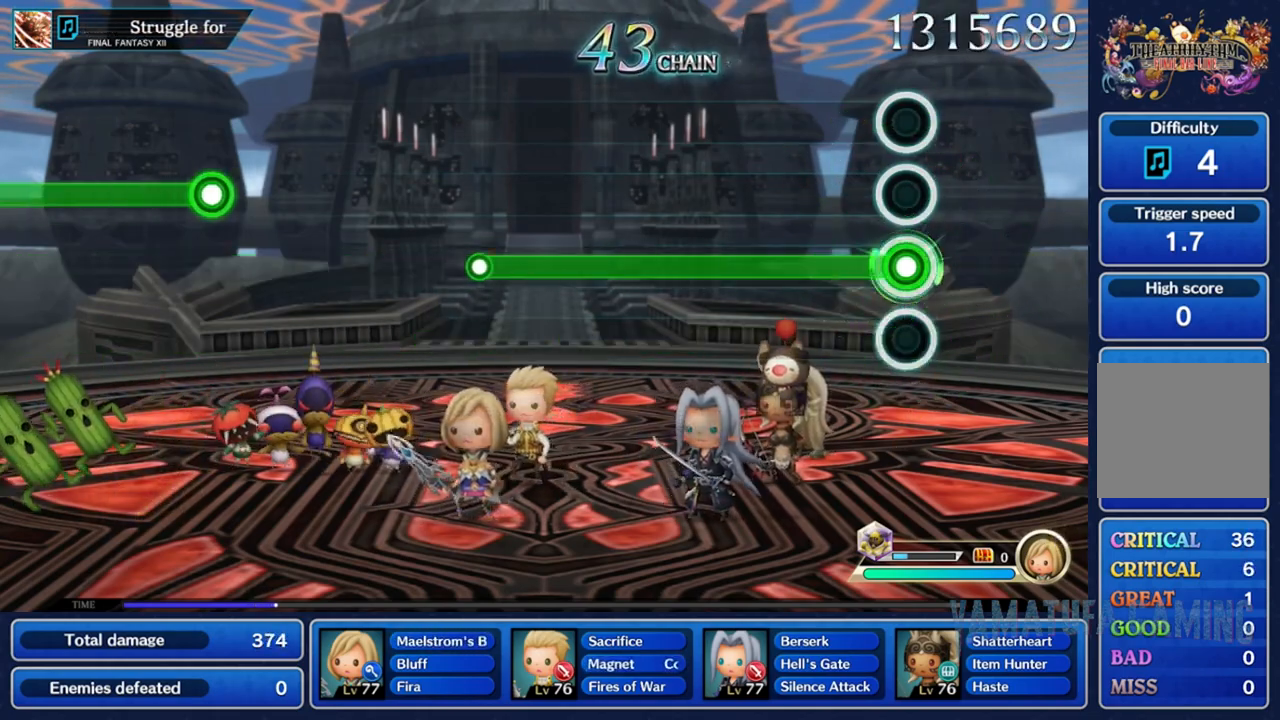
{"buttons": ["R2"], "left_stick": "center", "right_stick": "center", "events": []}
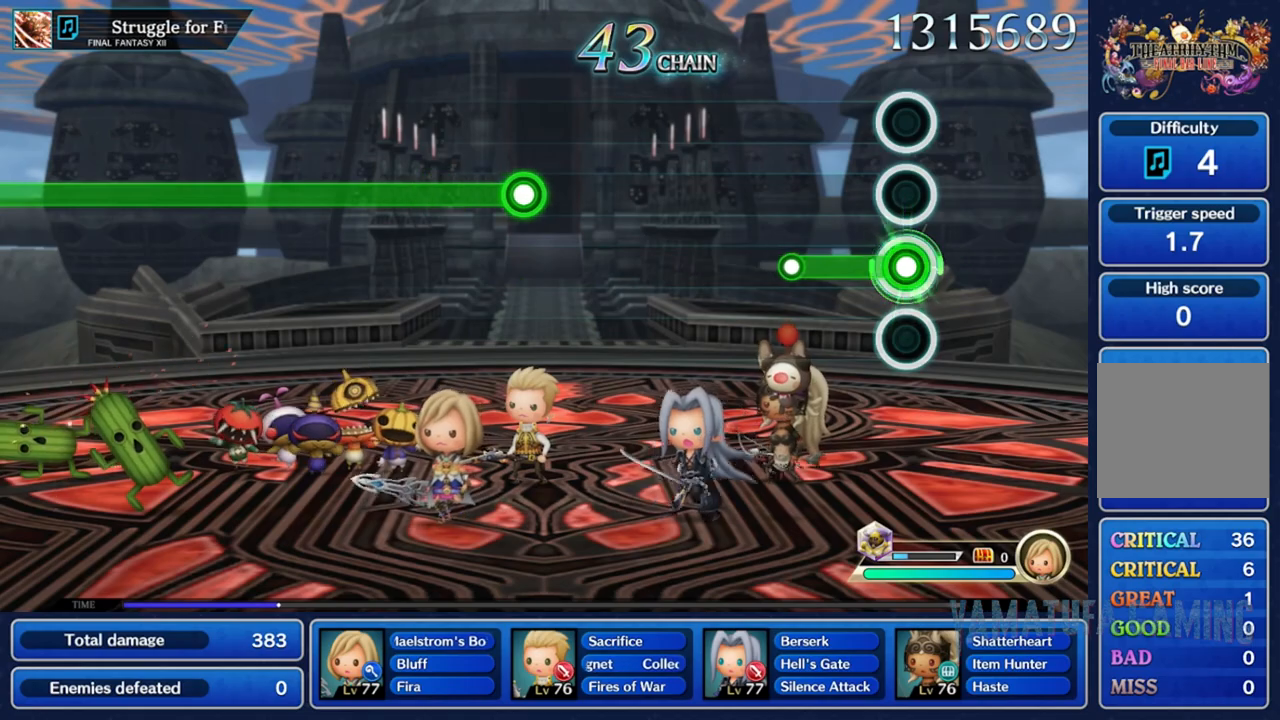
{"buttons": [], "left_stick": "center", "right_stick": "center", "events": [[233, "R2", "up"]]}
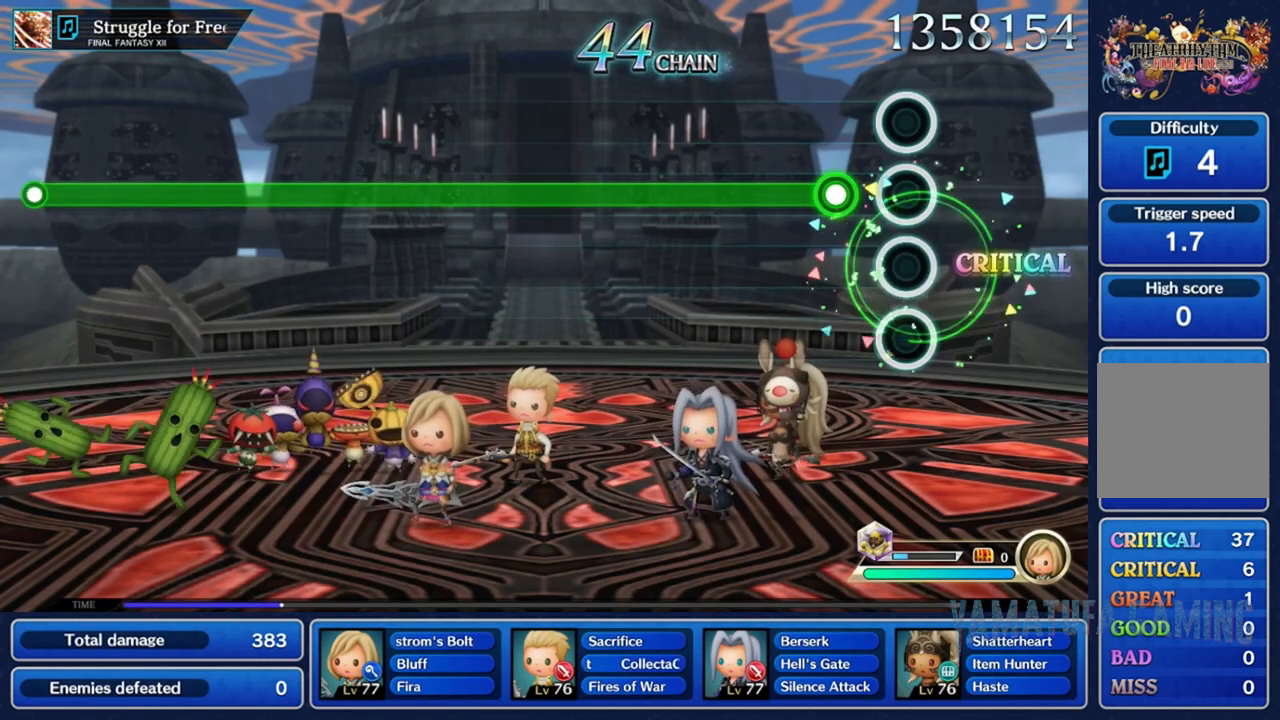
{"buttons": ["R2"], "left_stick": "center", "right_stick": "center", "events": [[117, "R2", "down"]]}
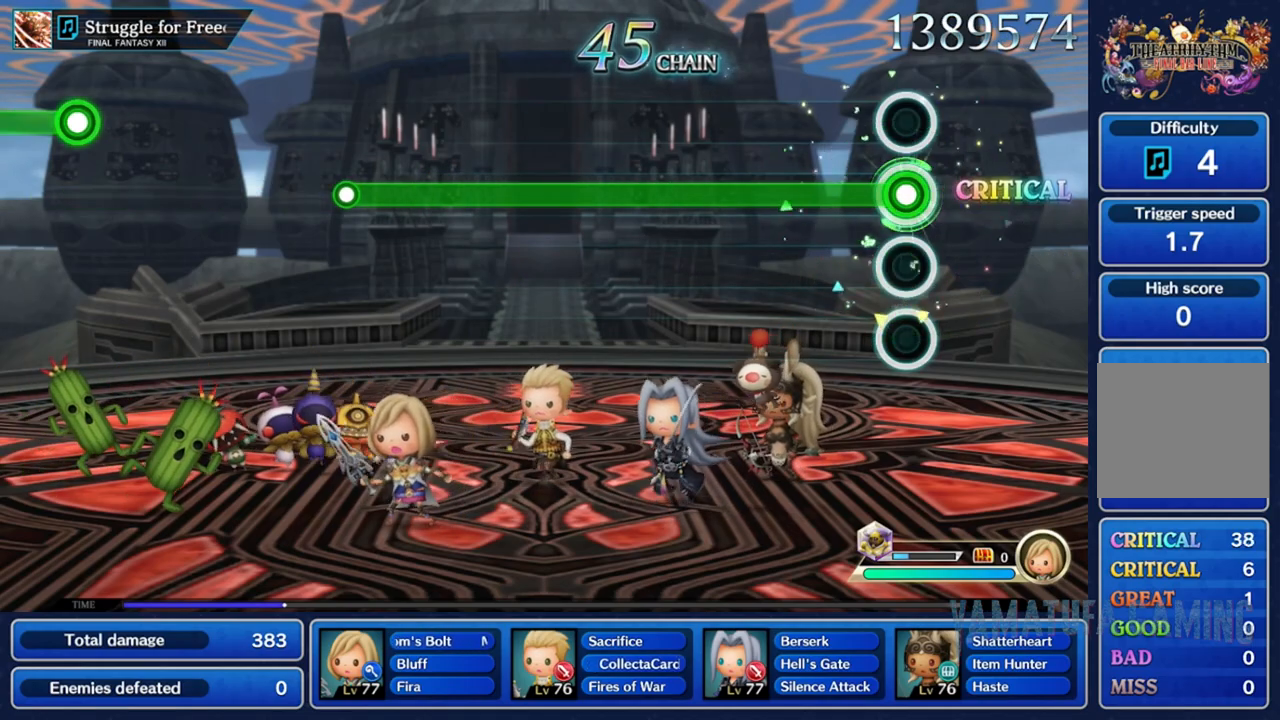
{"buttons": ["R2"], "left_stick": "center", "right_stick": "center", "events": []}
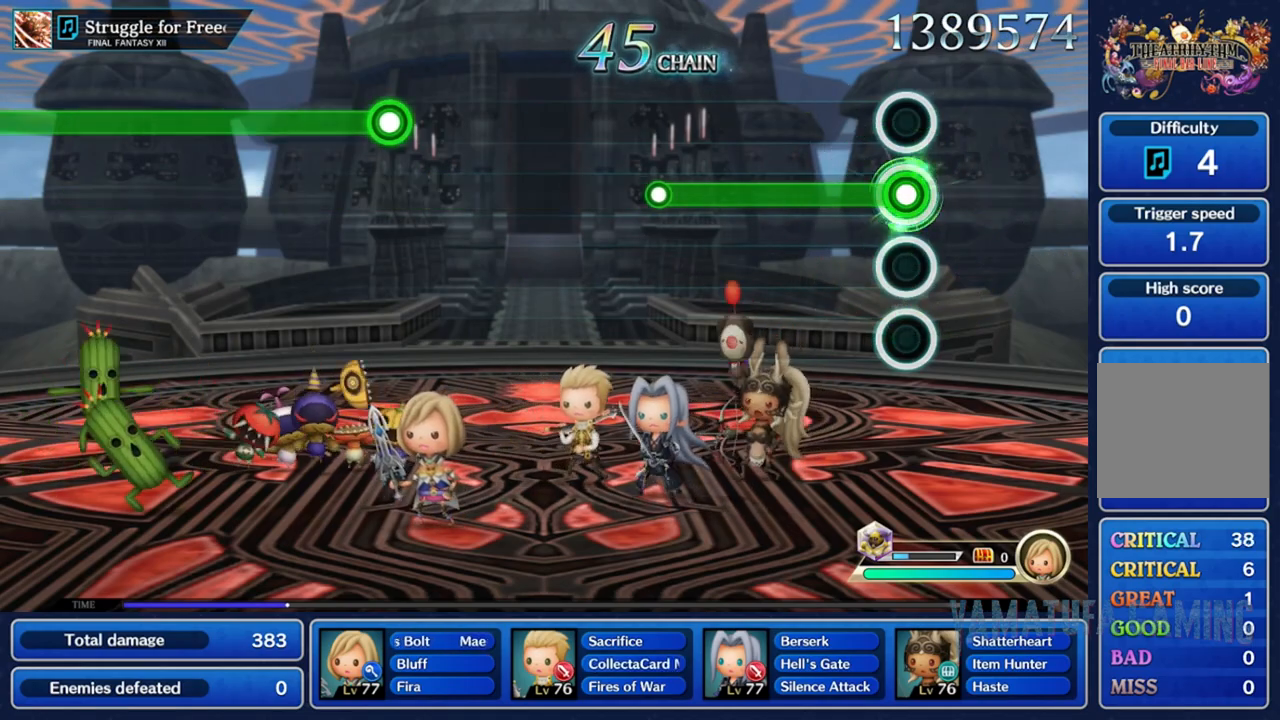
{"buttons": [], "left_stick": "center", "right_stick": "center", "events": [[417, "R2", "up"]]}
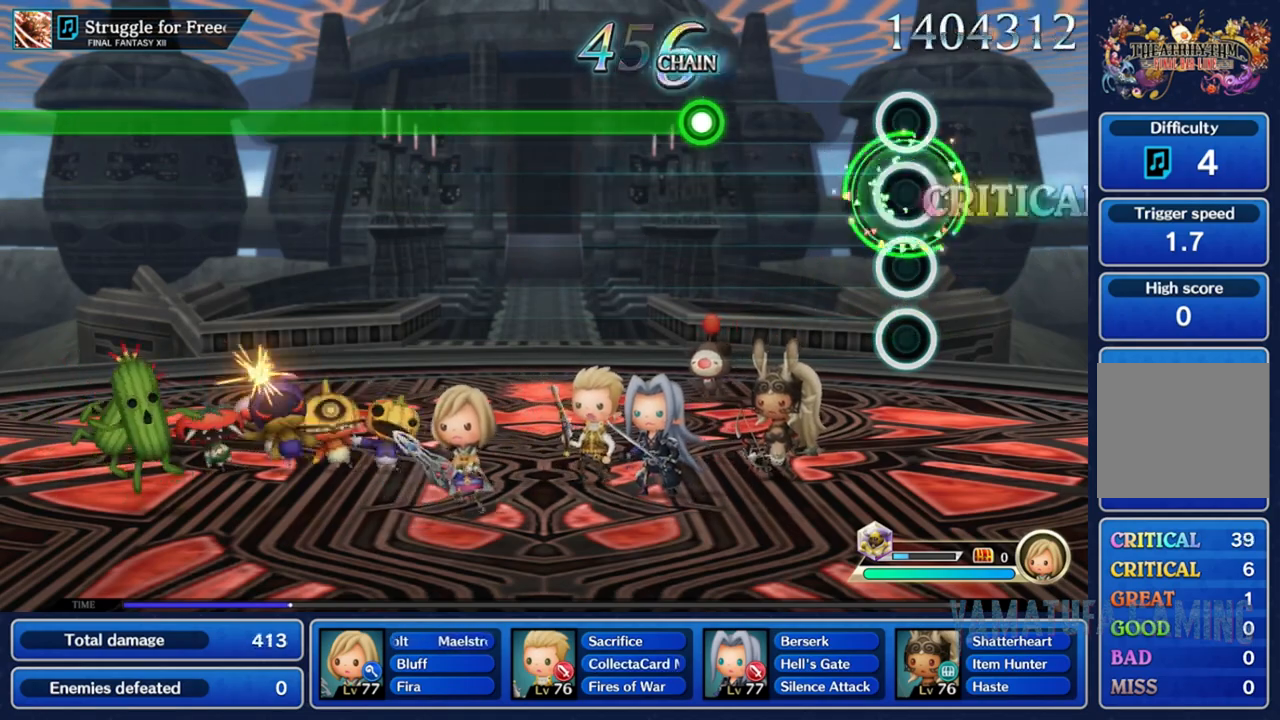
{"buttons": ["R2"], "left_stick": "center", "right_stick": "center", "events": [[350, "R2", "down"]]}
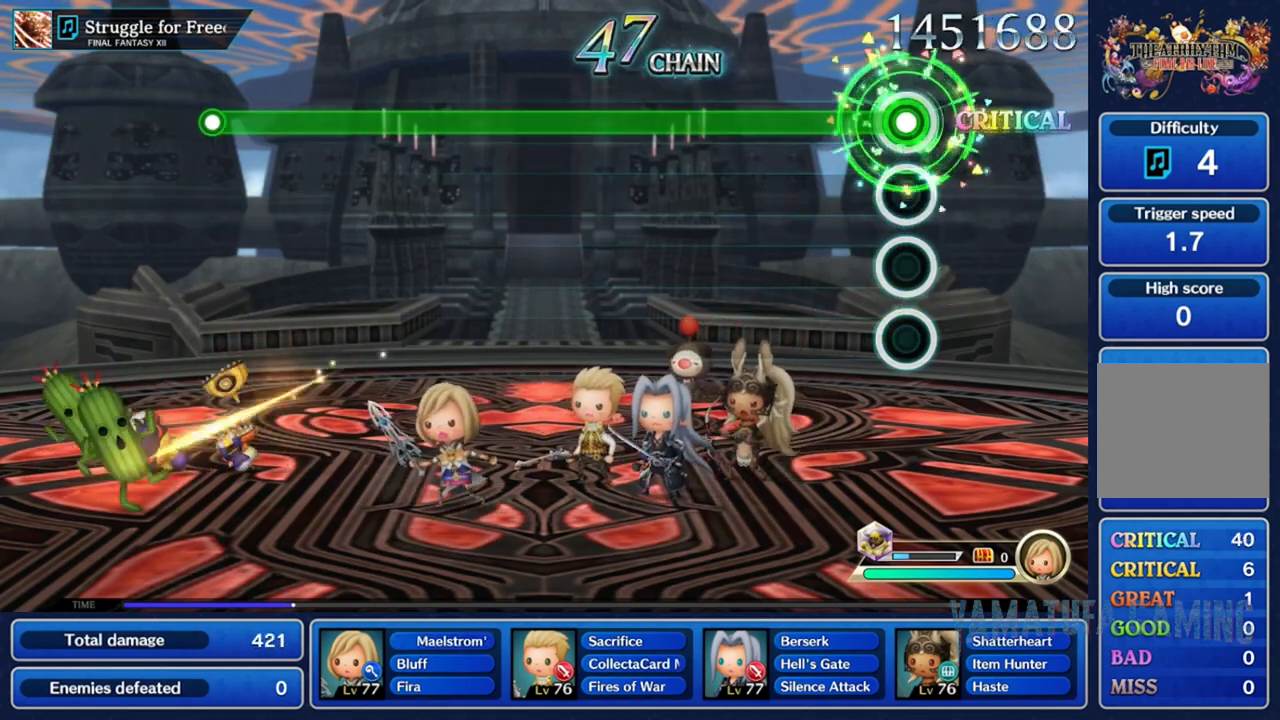
{"buttons": ["R2"], "left_stick": "center", "right_stick": "center", "events": []}
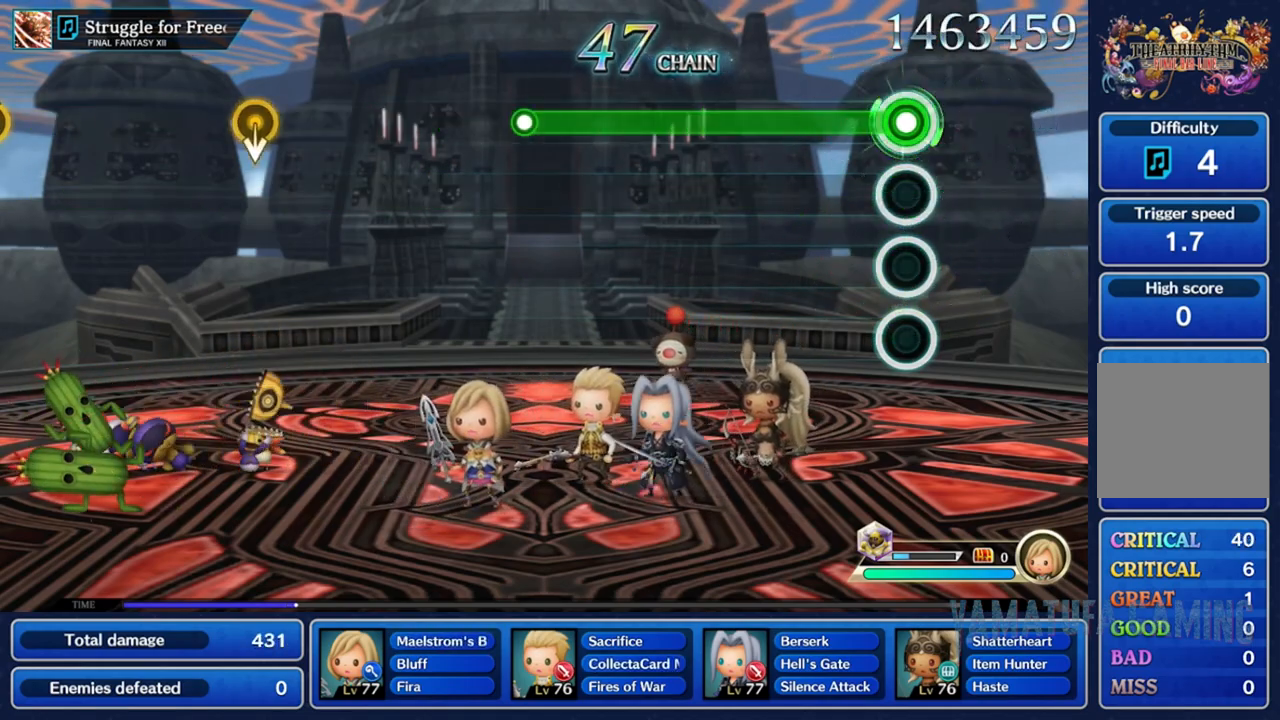
{"buttons": ["R2"], "left_stick": "center", "right_stick": "center", "events": []}
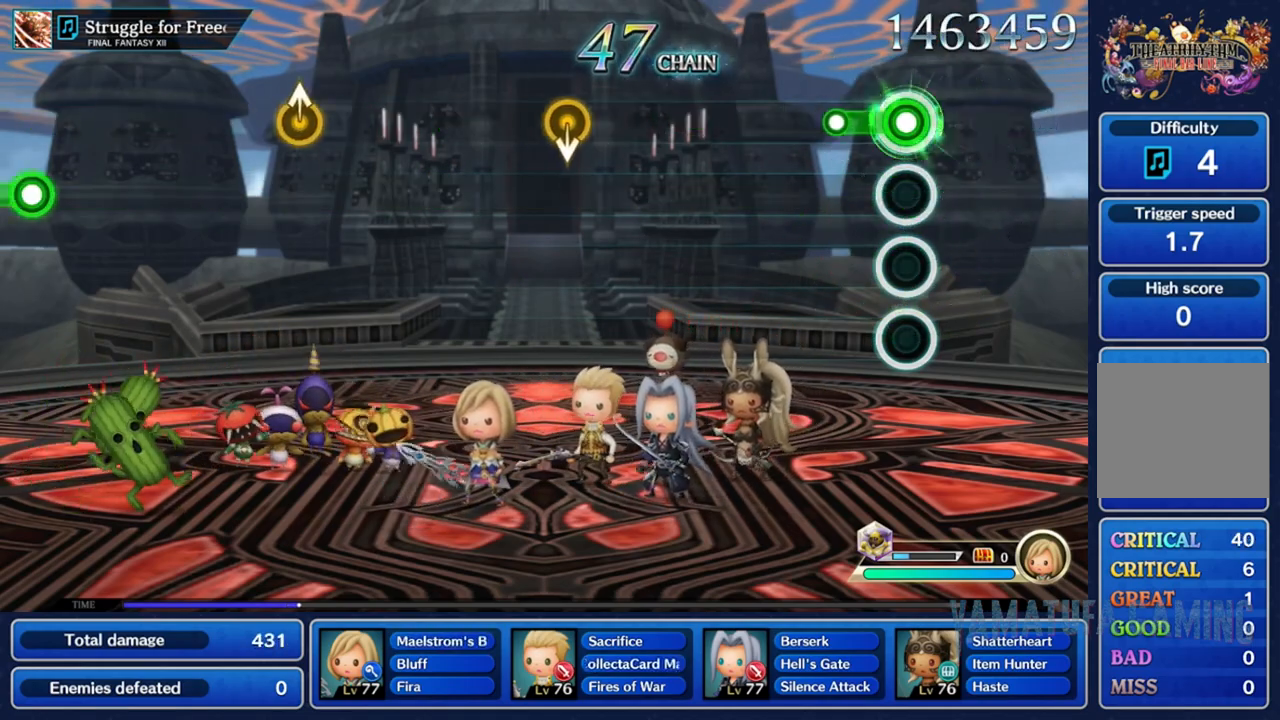
{"buttons": [], "left_stick": "center", "right_stick": "center", "events": [[133, "R2", "up"]]}
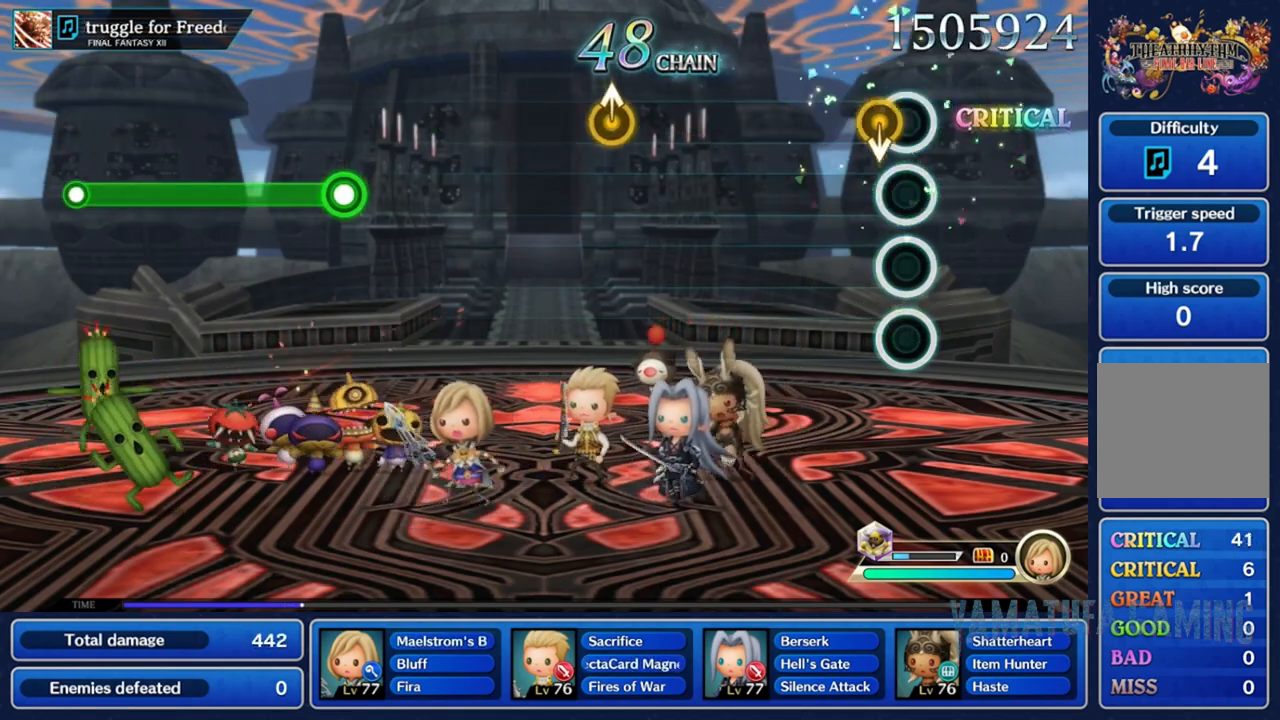
{"buttons": [], "left_stick": "center", "right_stick": "center", "events": [[33, "left_stick", "down"], [267, "left_stick", "center"]]}
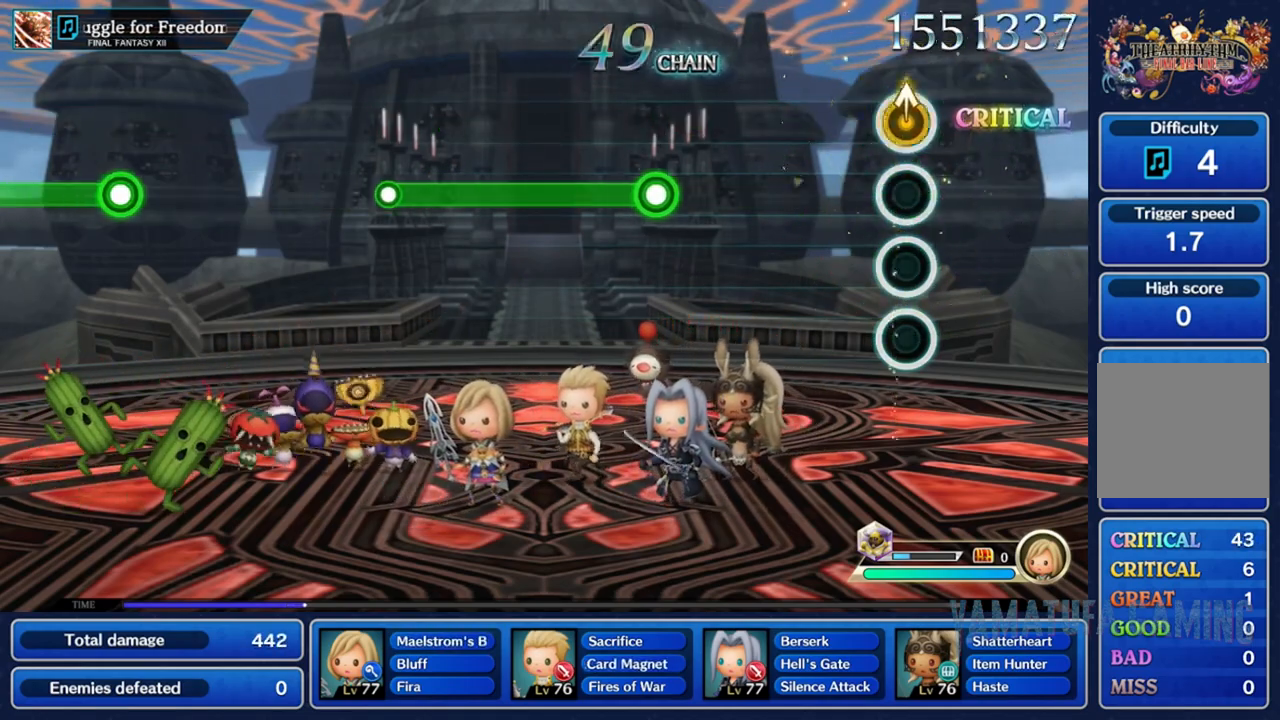
{"buttons": ["R2"], "left_stick": "center", "right_stick": "center", "events": [[383, "R2", "down"]]}
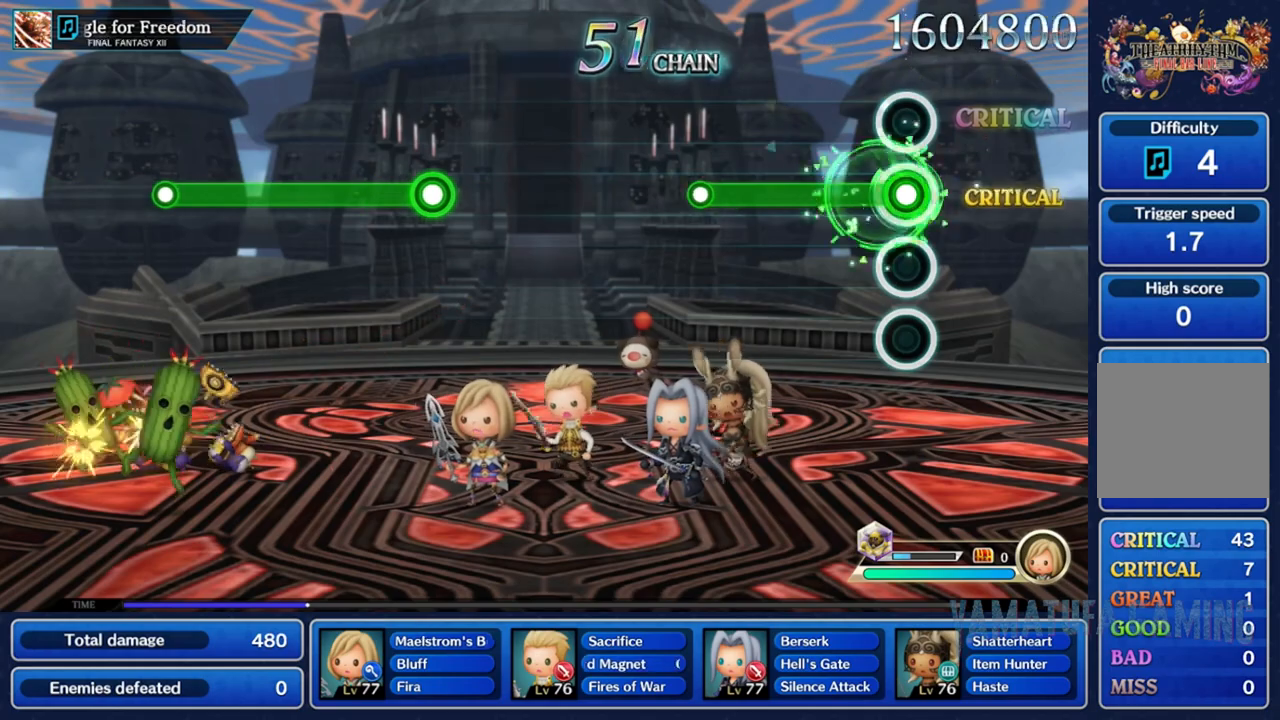
{"buttons": [], "left_stick": "center", "right_stick": "center", "events": [[350, "R2", "up"]]}
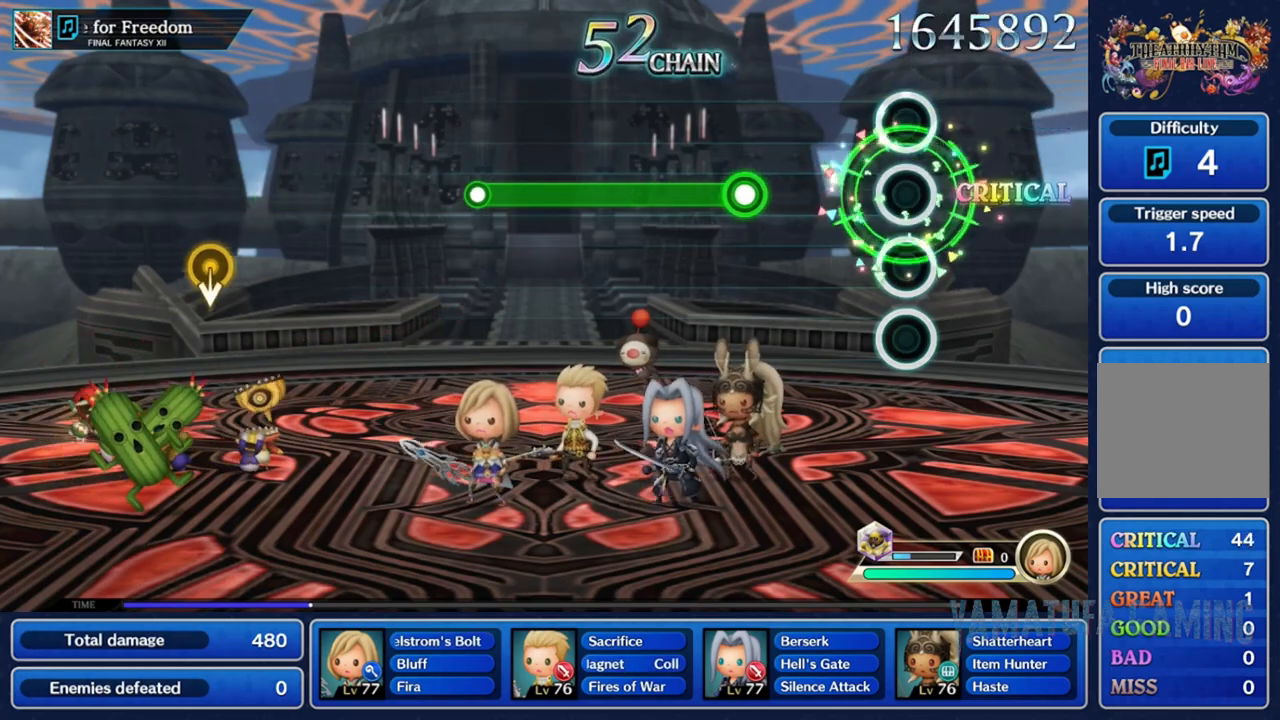
{"buttons": ["R2"], "left_stick": "center", "right_stick": "center", "events": [[250, "R2", "down"]]}
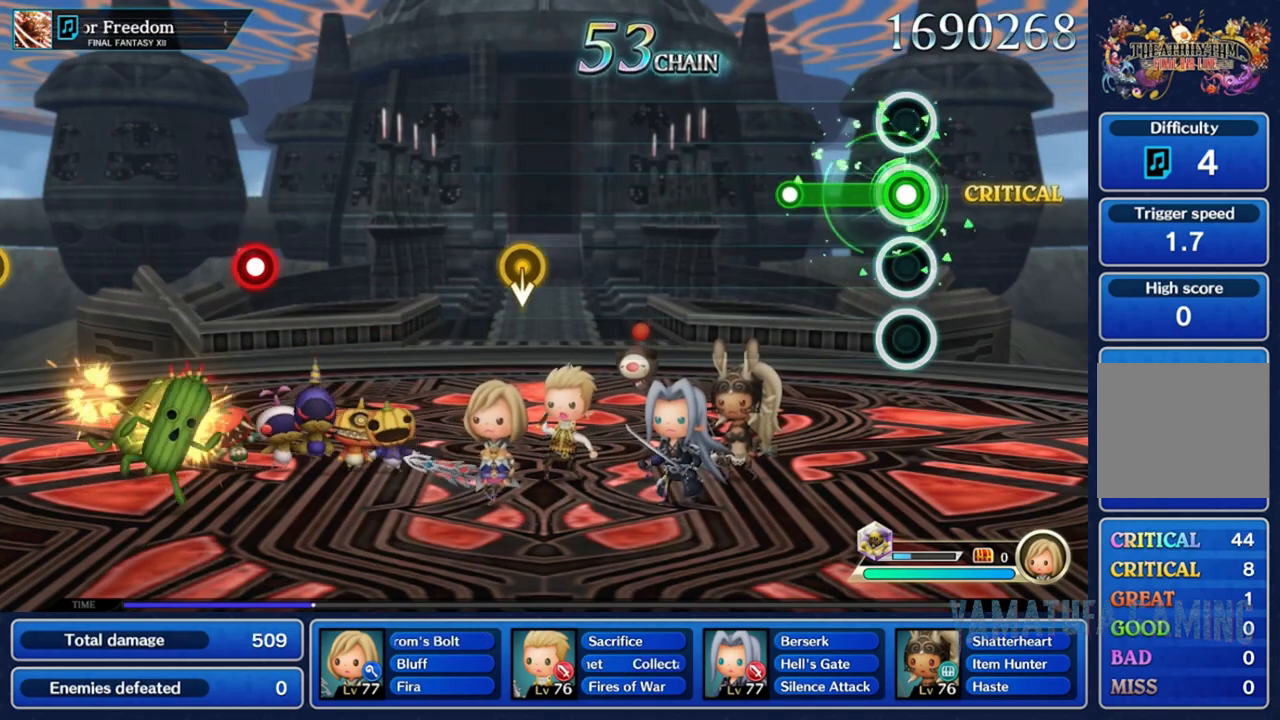
{"buttons": [], "left_stick": "center", "right_stick": "center", "events": [[217, "R2", "up"]]}
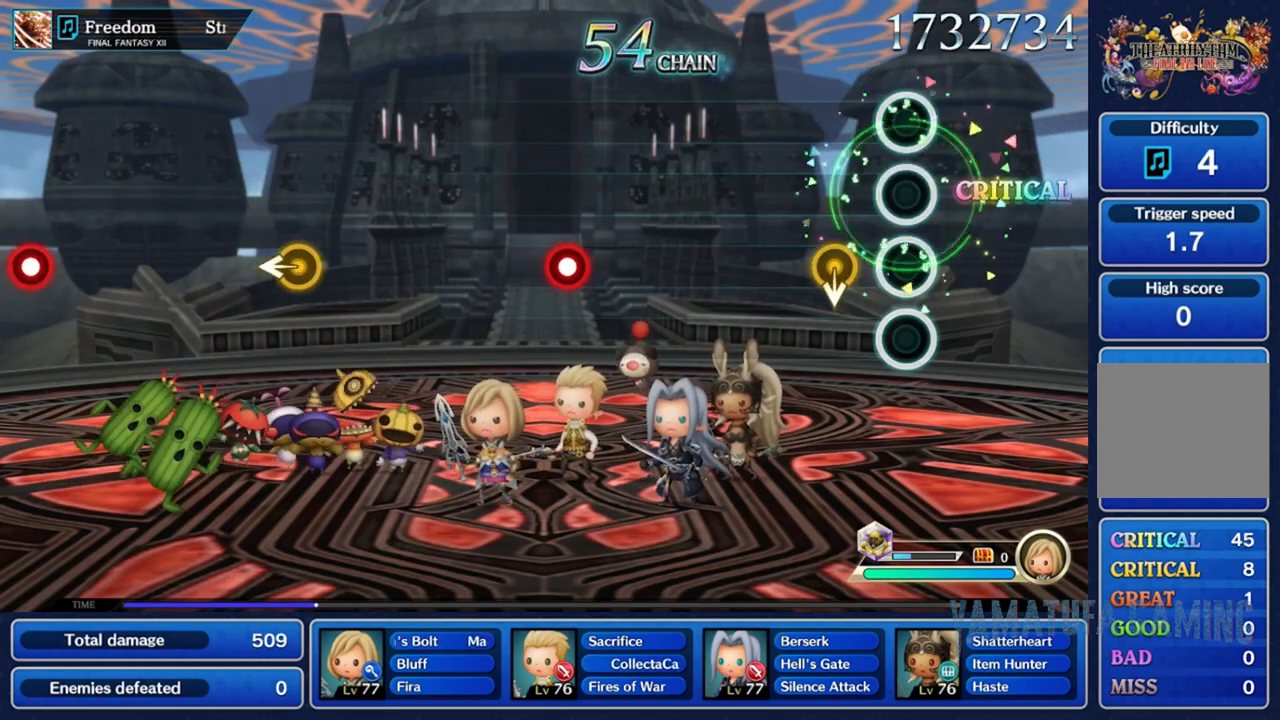
{"buttons": [], "left_stick": "center", "right_stick": "center", "events": [[133, "left_stick", "down"], [350, "left_stick", "center"]]}
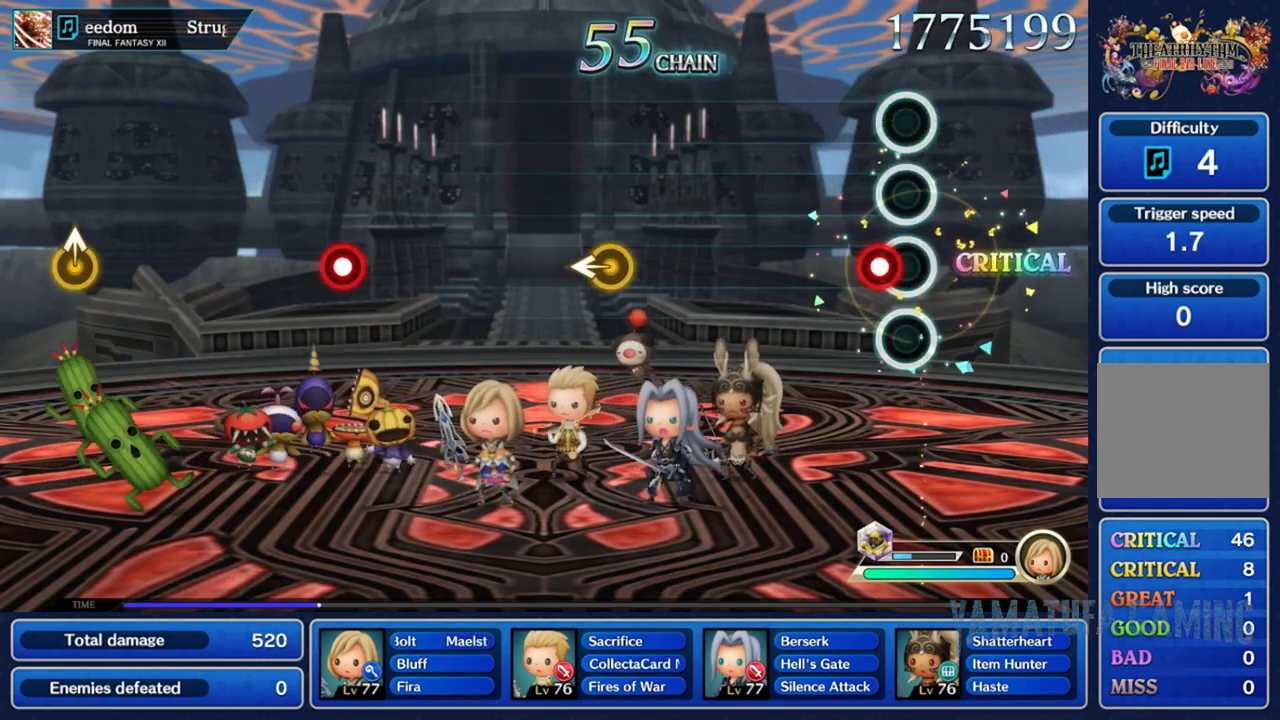
{"buttons": [], "left_stick": "left", "right_stick": "center", "events": [[83, "R2", "down"], [200, "R2", "up"], [483, "left_stick", "left"]]}